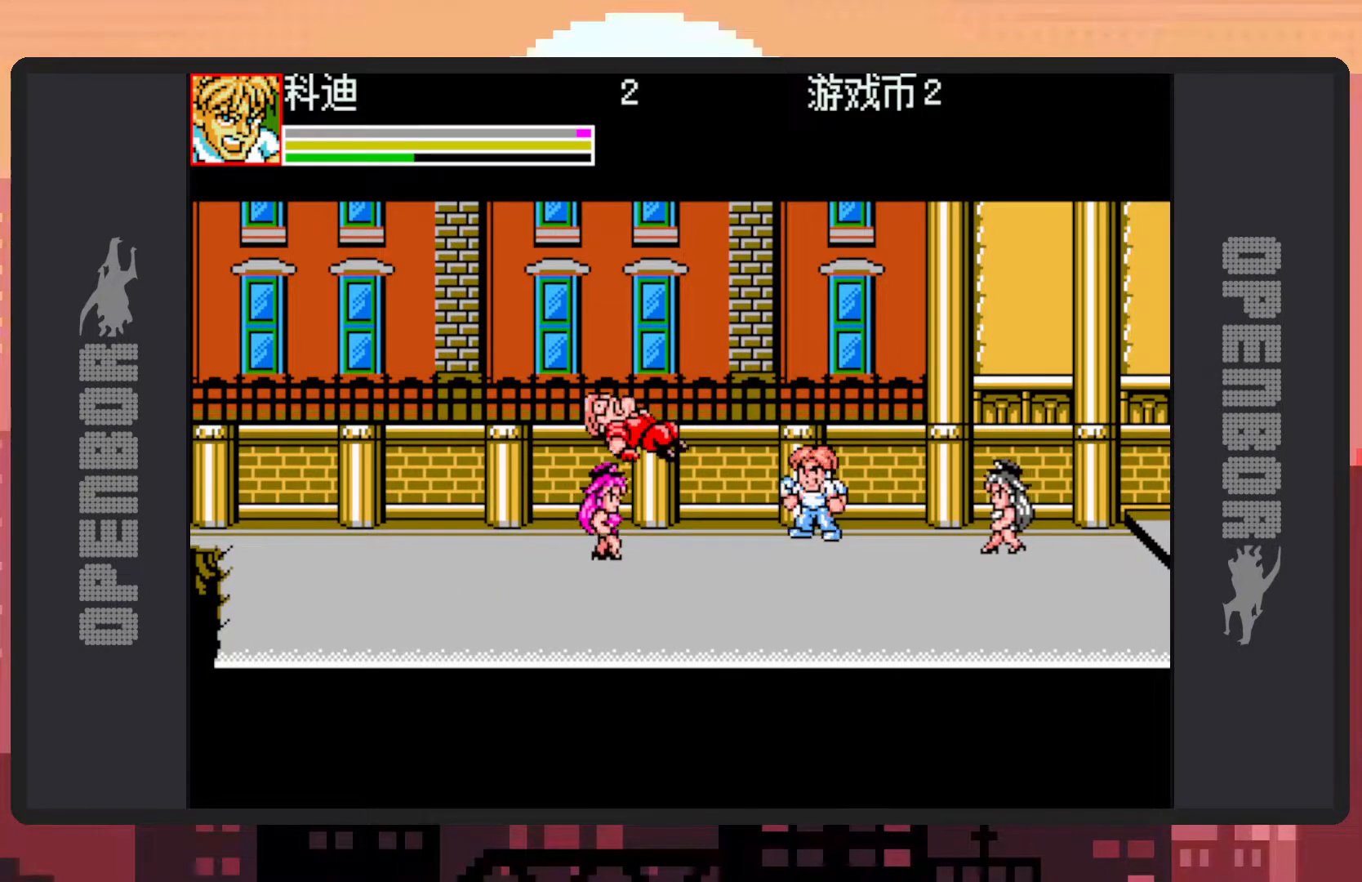
Gameplay with a controller (Nintendo layout); each line is a JSON object with the inputs held at the frame after it. "events" lists button and stick changes between this image and that frame as [ms after this image, input, new state], when the widget could be followed in between. Not read: L2 L3 R2 R3 left_stick right_stick.
{"buttons": [], "events": [[17, "DPAD_RIGHT", "down"], [167, "B", "down"], [317, "B", "up"], [367, "Y", "down"], [401, "Y", "up"], [434, "DPAD_RIGHT", "up"], [451, "Y", "down"], [501, "Y", "up"]]}
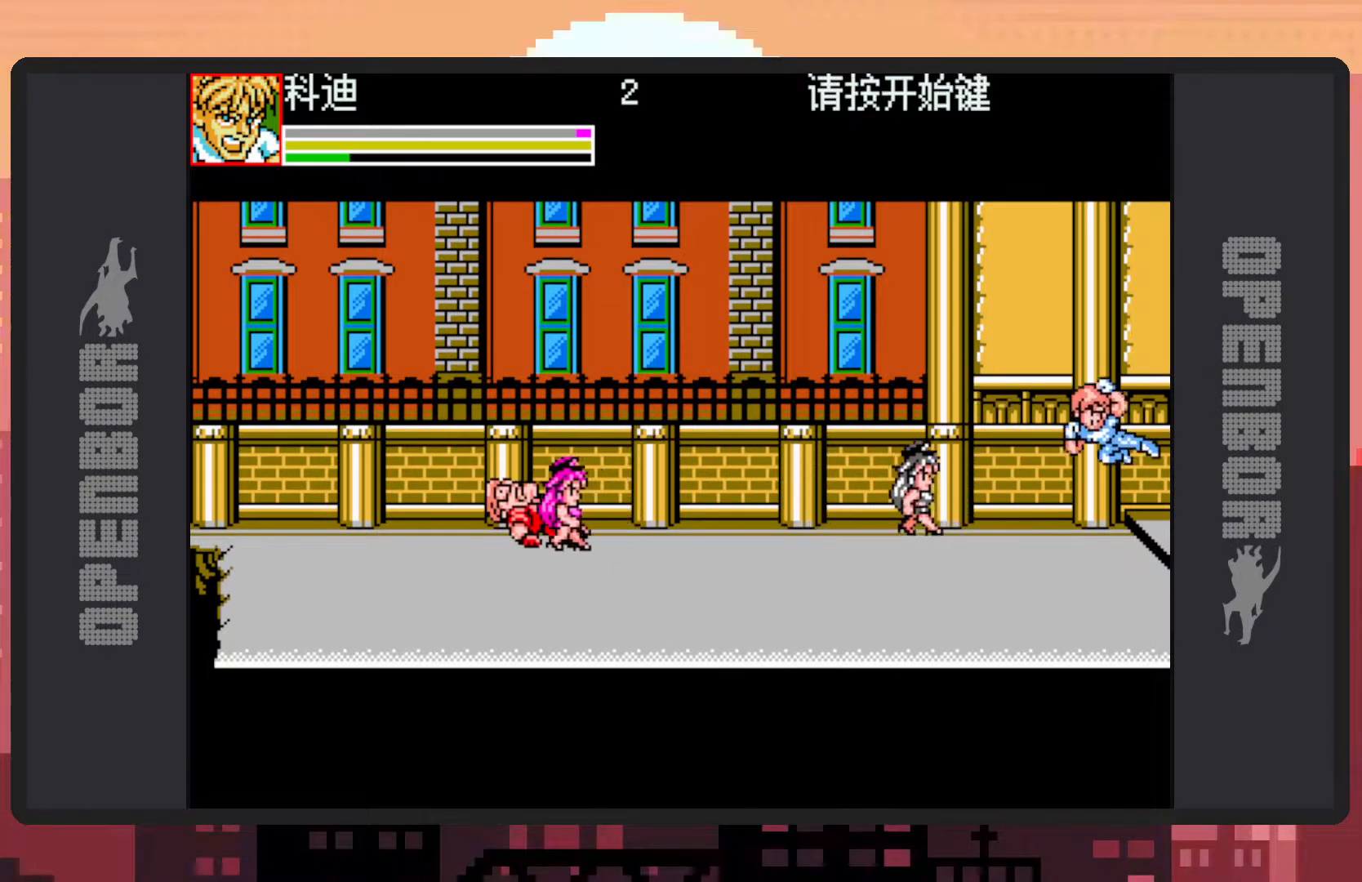
{"buttons": ["DPAD_UP", "DPAD_LEFT"], "events": [[33, "Y", "down"], [83, "Y", "up"], [117, "DPAD_LEFT", "down"], [133, "Y", "down"], [150, "Y", "up"], [367, "B", "down"], [384, "DPAD_UP", "down"], [417, "B", "up"]]}
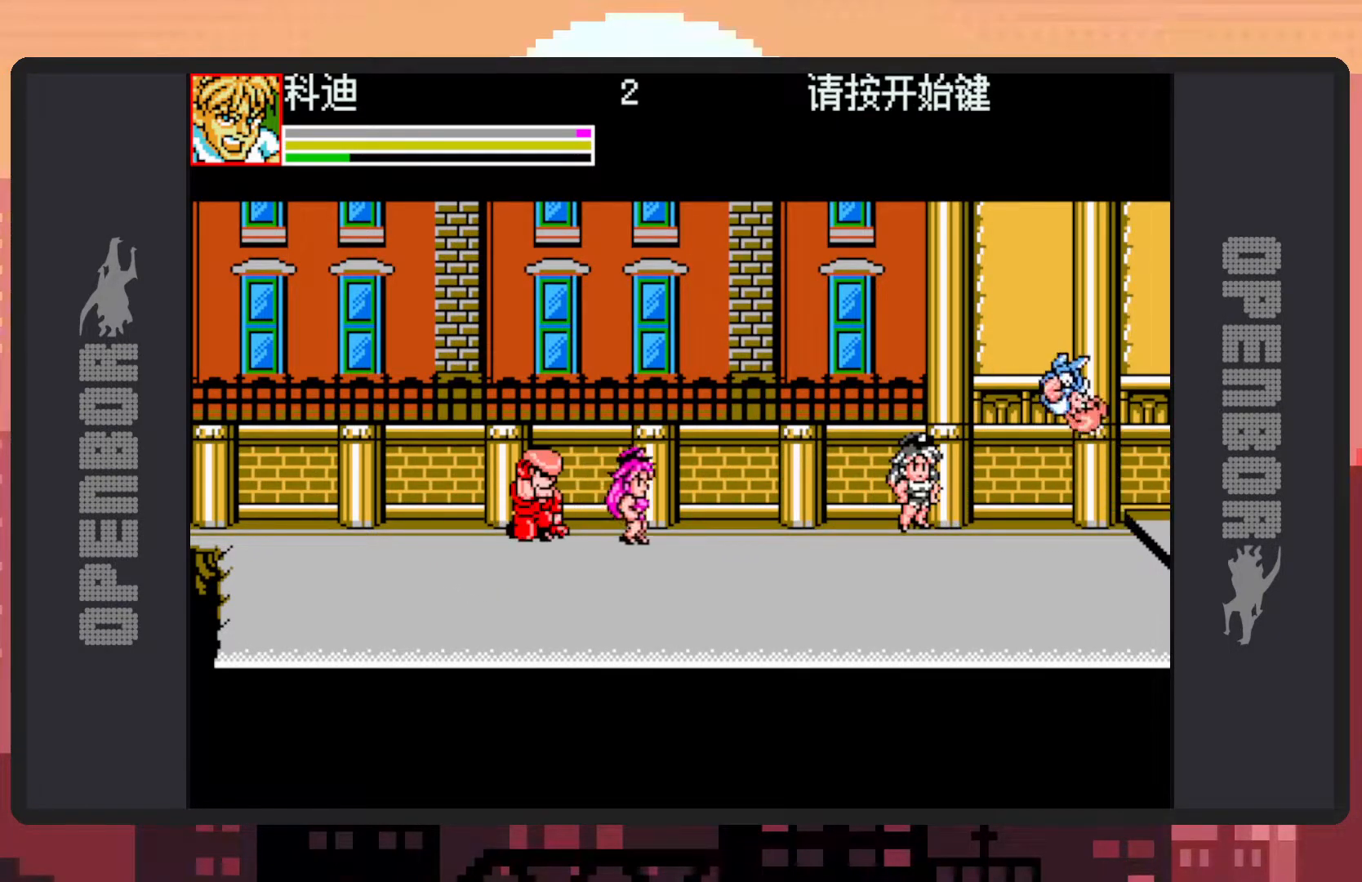
{"buttons": ["DPAD_DOWN", "DPAD_LEFT"], "events": [[101, "Y", "down"], [151, "DPAD_UP", "up"], [151, "Y", "up"], [201, "DPAD_LEFT", "up"], [201, "Y", "down"], [234, "Y", "up"], [284, "Y", "down"], [334, "Y", "up"], [367, "Y", "down"], [418, "Y", "up"], [451, "DPAD_LEFT", "down"], [468, "Y", "down"], [501, "DPAD_DOWN", "down"], [501, "Y", "up"]]}
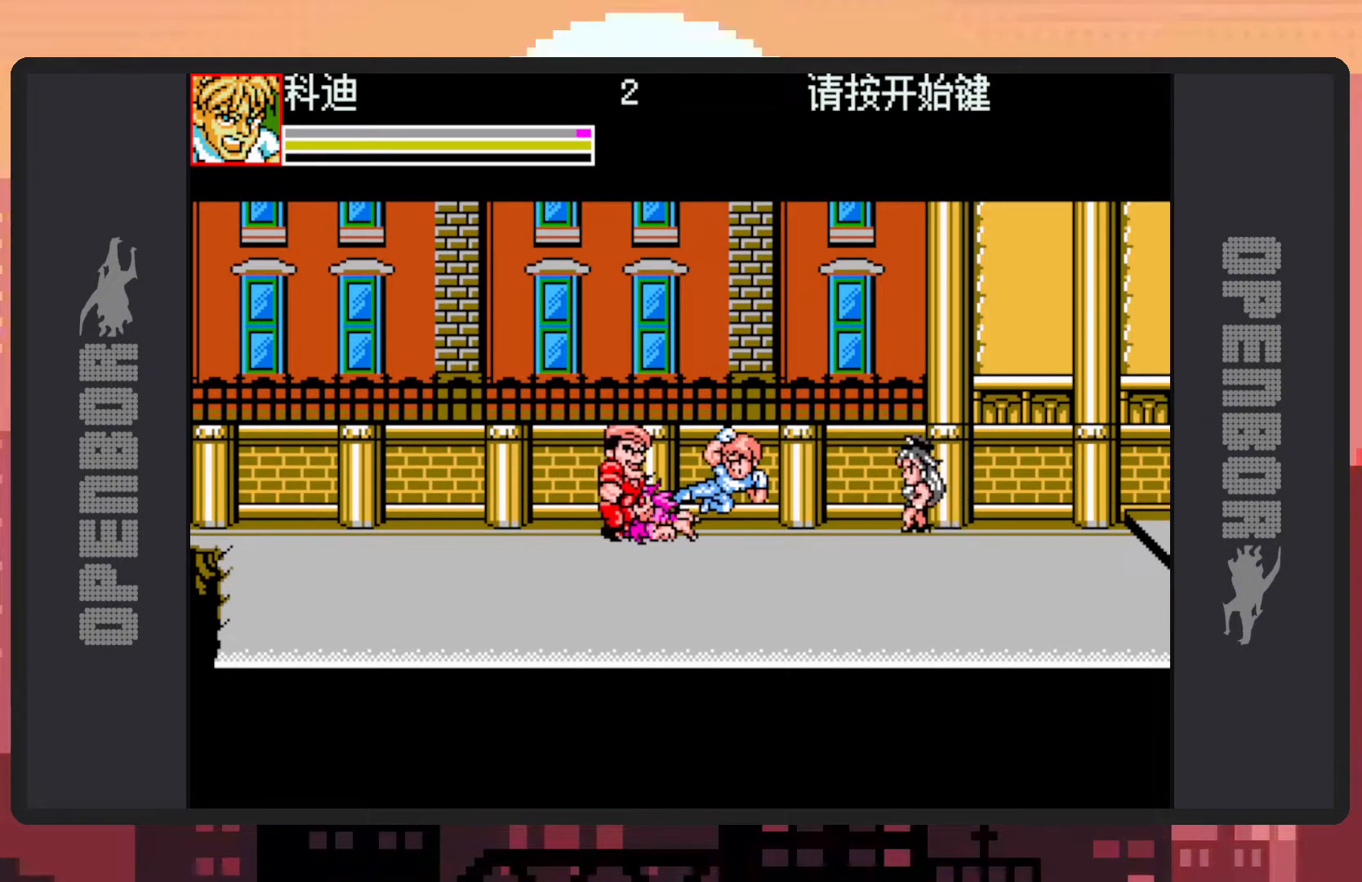
{"buttons": ["DPAD_RIGHT"], "events": [[83, "DPAD_DOWN", "up"], [133, "DPAD_DOWN", "down"], [150, "DPAD_DOWN", "up"], [300, "DPAD_UP", "down"], [467, "DPAD_UP", "up"], [484, "DPAD_LEFT", "up"], [484, "DPAD_RIGHT", "down"]]}
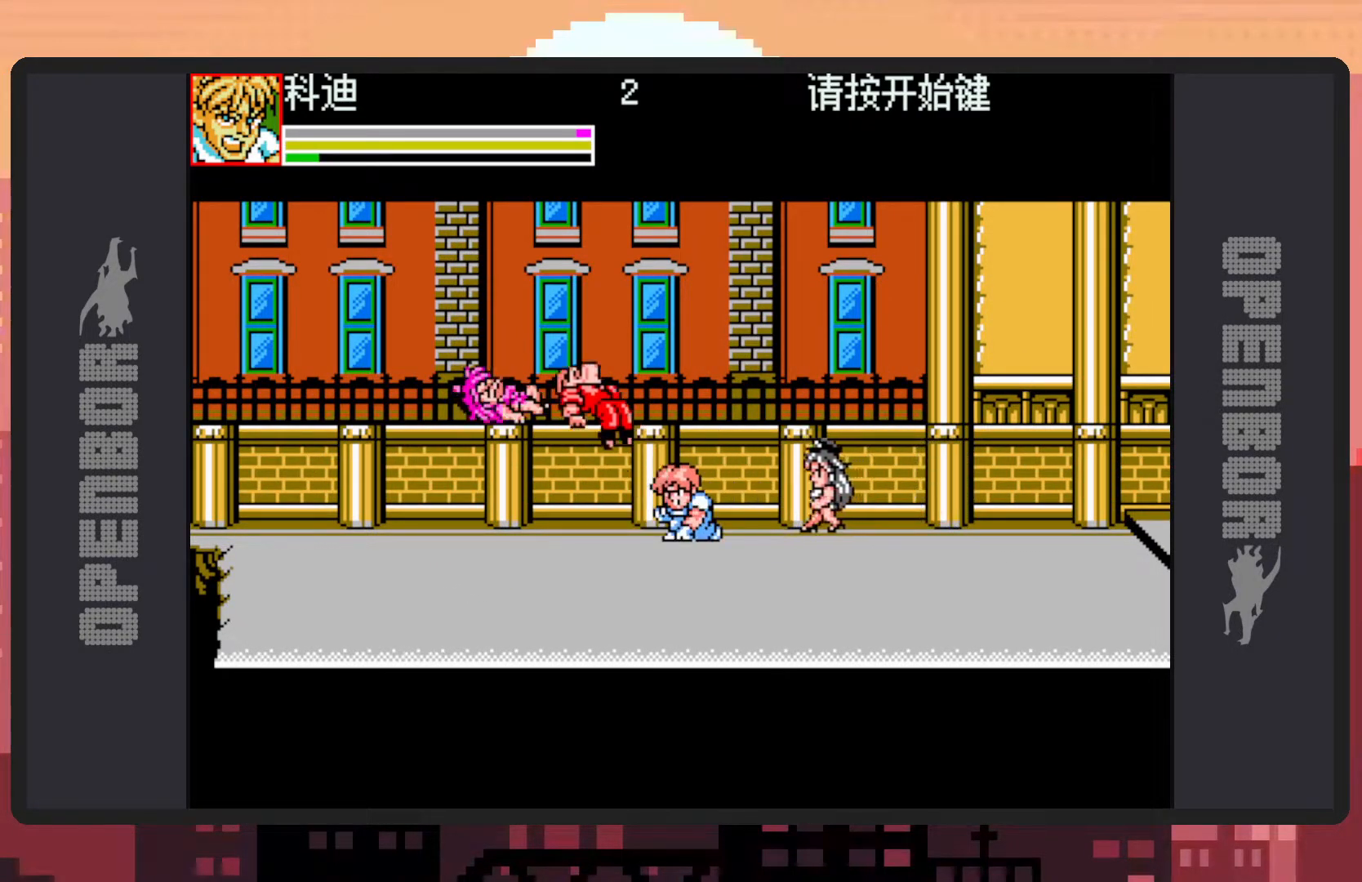
{"buttons": [], "events": [[67, "DPAD_DOWN", "down"], [134, "B", "down"], [167, "DPAD_DOWN", "up"], [184, "Y", "down"], [234, "Y", "up"], [284, "Y", "down"], [334, "B", "up"], [334, "DPAD_RIGHT", "up"], [334, "Y", "up"], [367, "Y", "down"], [418, "Y", "up"], [468, "Y", "down"], [501, "Y", "up"]]}